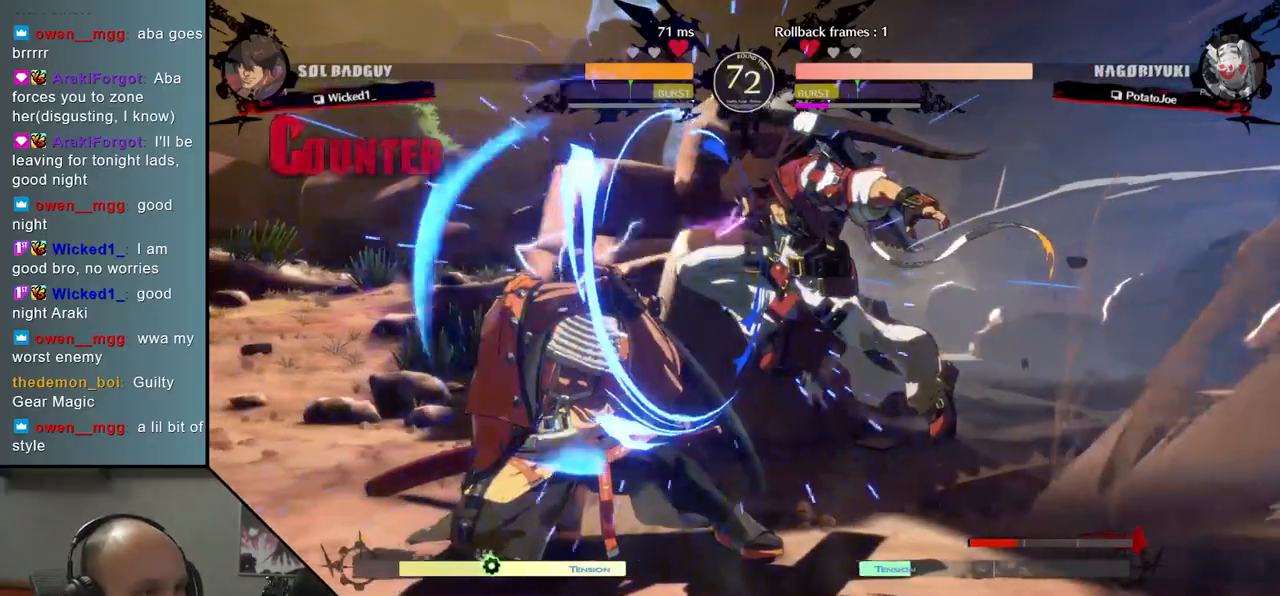
Gameplay with a controller (arcade stick); each line is a JSON object with the inputs held at the frame after it. "events" lists button and stick changes between this image and that frame as [ms after this image, input, new state], when the widget could be followed in between. Not read: L3 R3.
{"buttons": ["L1"], "left_stick": "left", "events": [[233, "left_stick", "left"], [300, "L1", "down"], [367, "L1", "up"], [417, "L1", "down"]]}
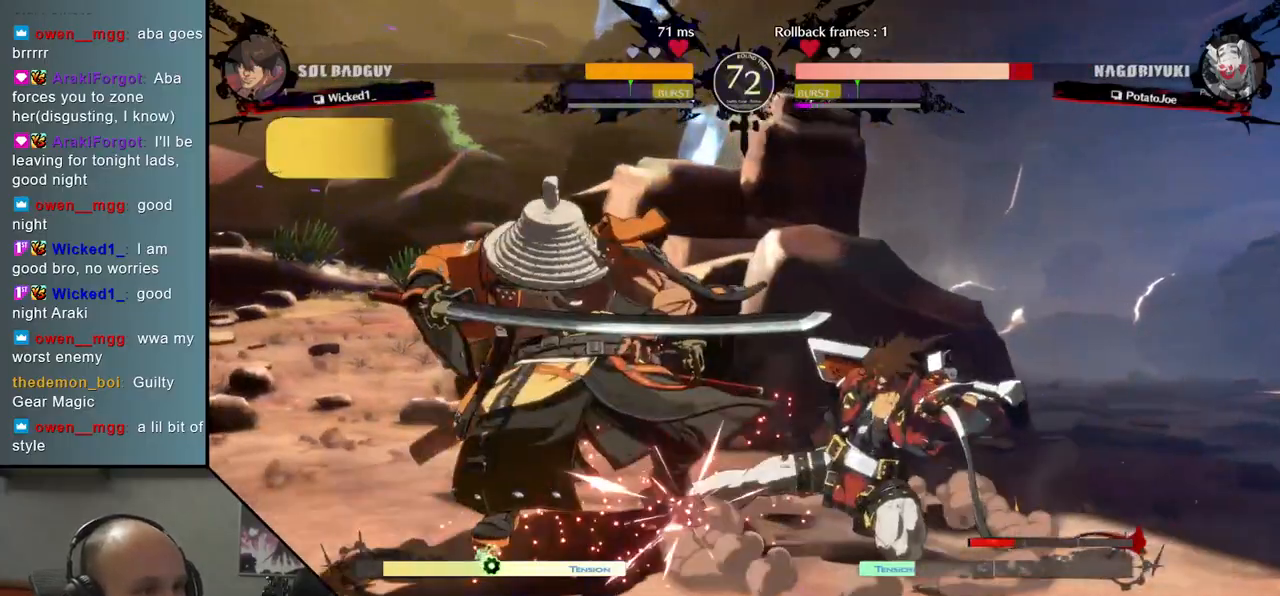
{"buttons": [], "left_stick": "down-left", "events": [[117, "L1", "up"], [217, "left_stick", "down-left"]]}
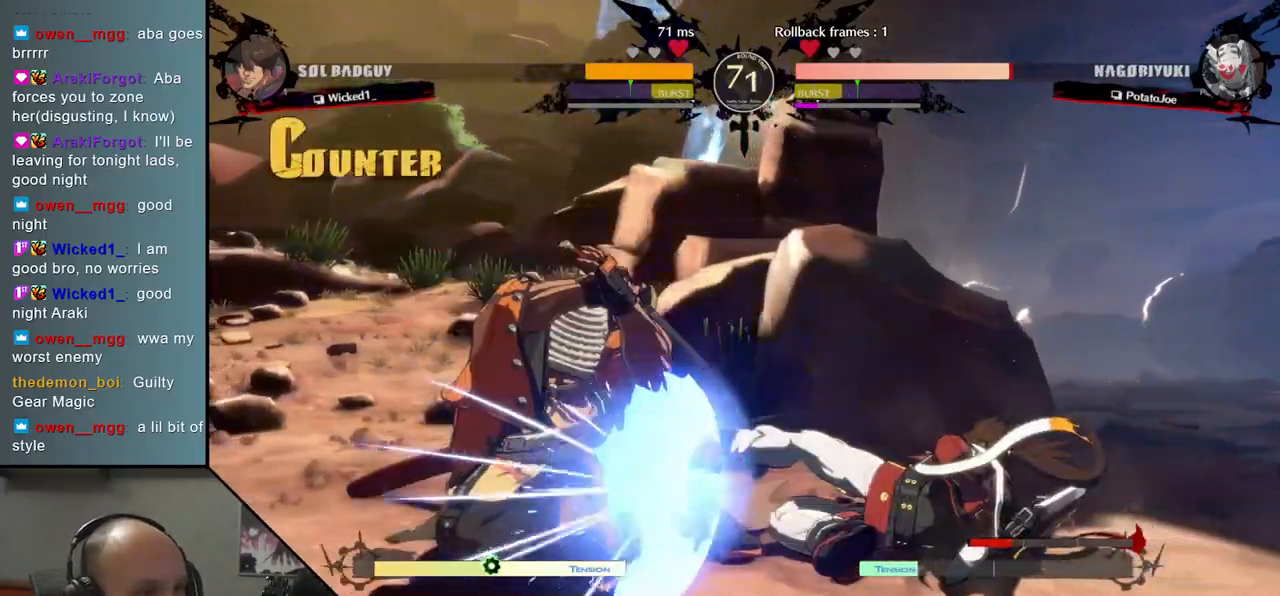
{"buttons": ["L2"], "left_stick": "down-left", "events": [[367, "L2", "down"], [417, "L2", "up"], [500, "L2", "down"]]}
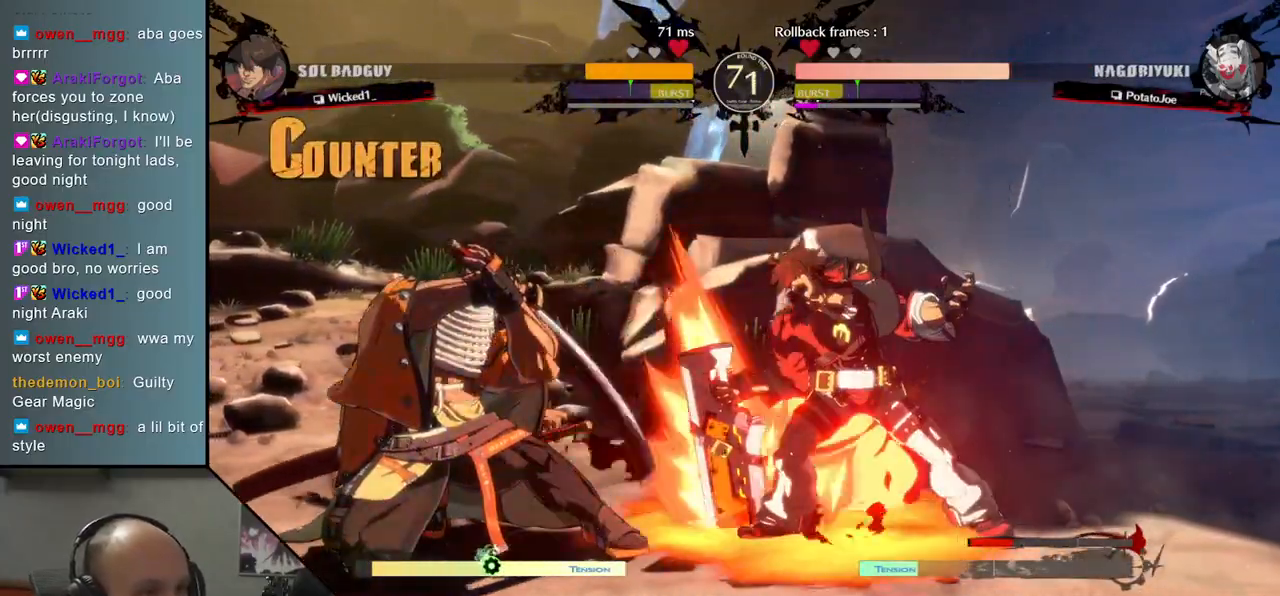
{"buttons": [], "left_stick": "down-left", "events": [[67, "L2", "up"], [133, "L2", "down"], [217, "L2", "up"]]}
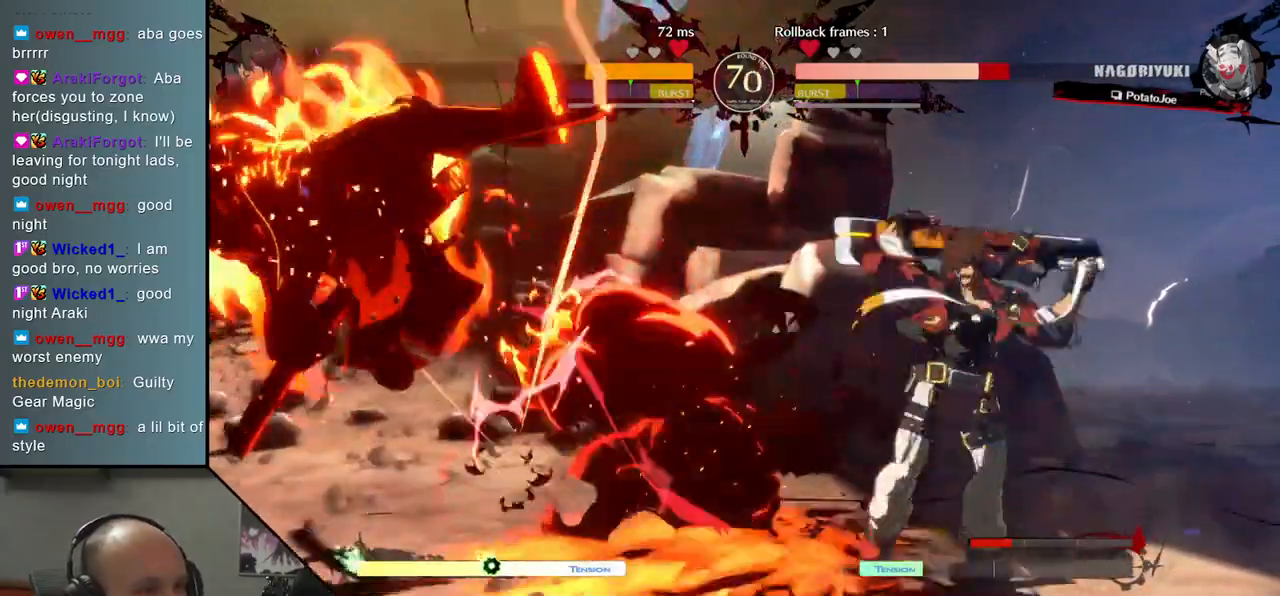
{"buttons": [], "left_stick": "left", "events": [[200, "left_stick", "left"]]}
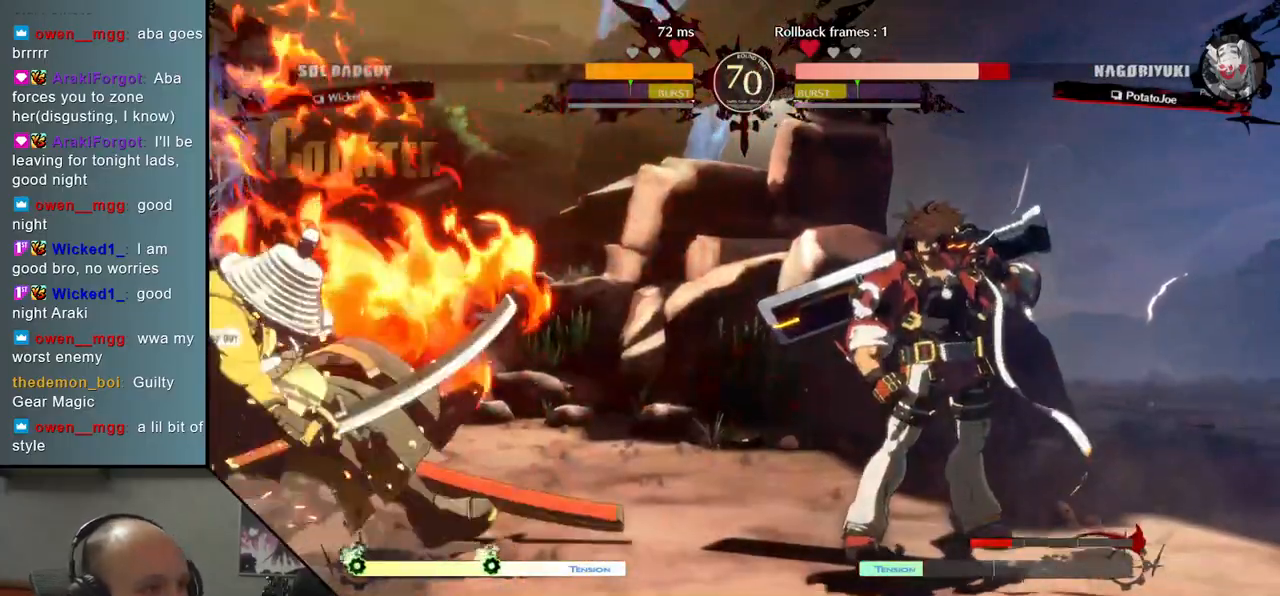
{"buttons": [], "left_stick": "left", "events": []}
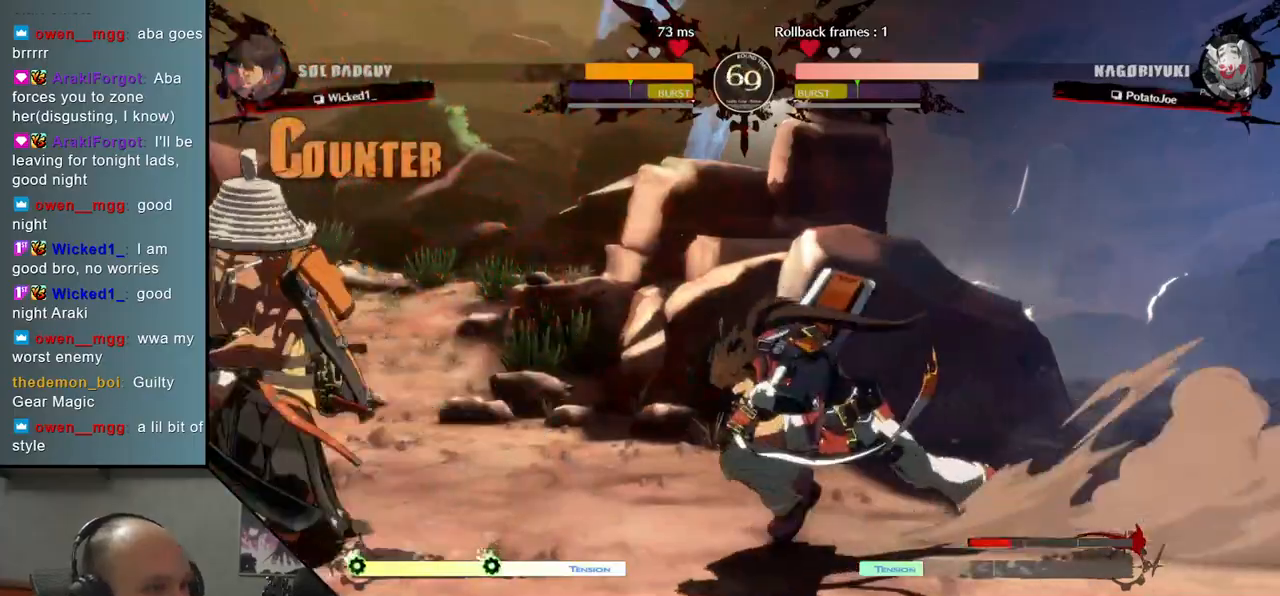
{"buttons": [], "left_stick": "left", "events": [[50, "left_stick", "center"], [67, "R1", "down"], [117, "R1", "up"], [200, "R1", "down"], [283, "R1", "up"], [283, "left_stick", "left"]]}
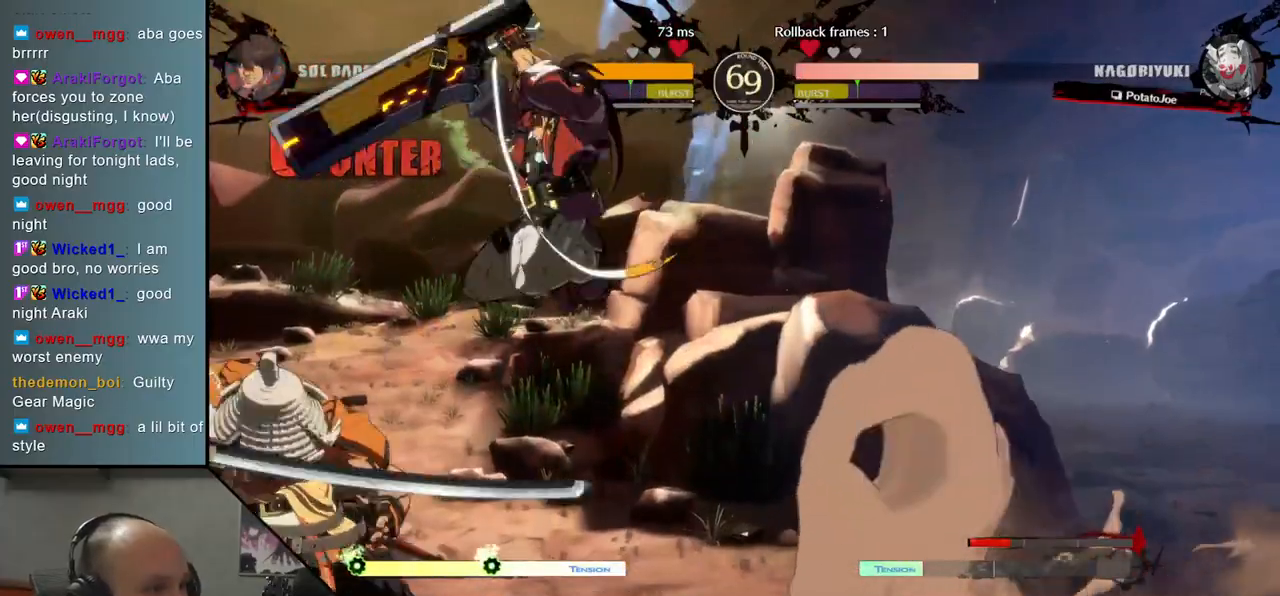
{"buttons": [], "left_stick": "center", "events": [[467, "left_stick", "center"]]}
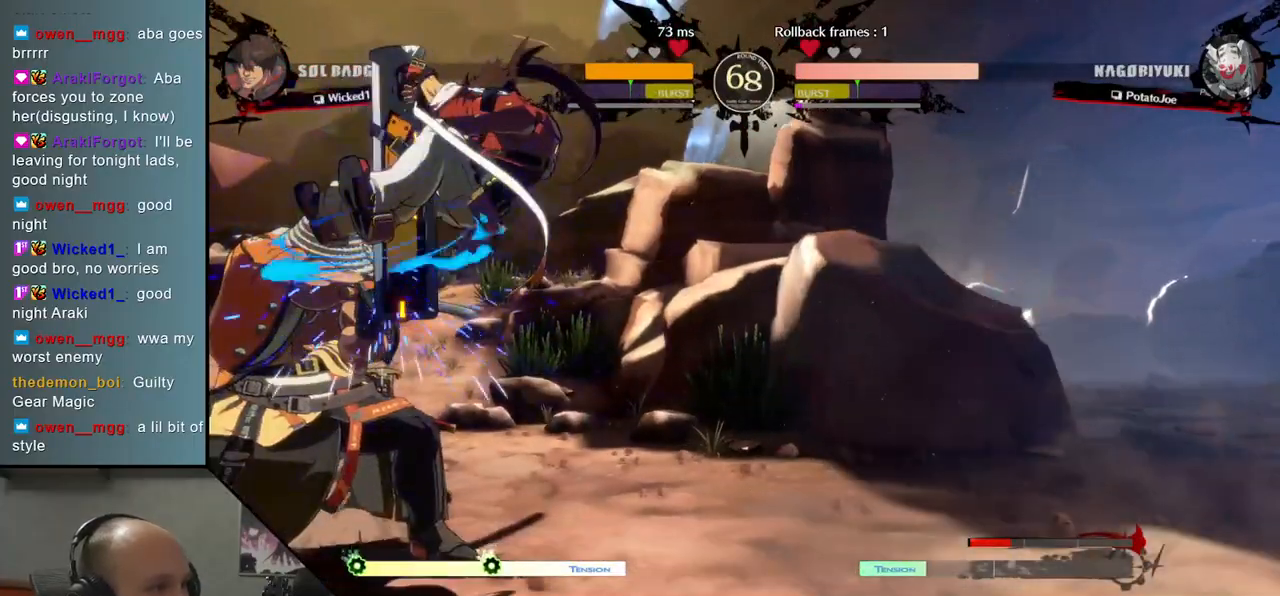
{"buttons": [], "left_stick": "down-left", "events": [[50, "R1", "down"], [100, "R1", "up"], [183, "R1", "down"], [217, "R1", "up"], [283, "left_stick", "down-left"], [300, "R1", "down"], [317, "R1", "up"], [383, "R1", "down"], [483, "R1", "up"]]}
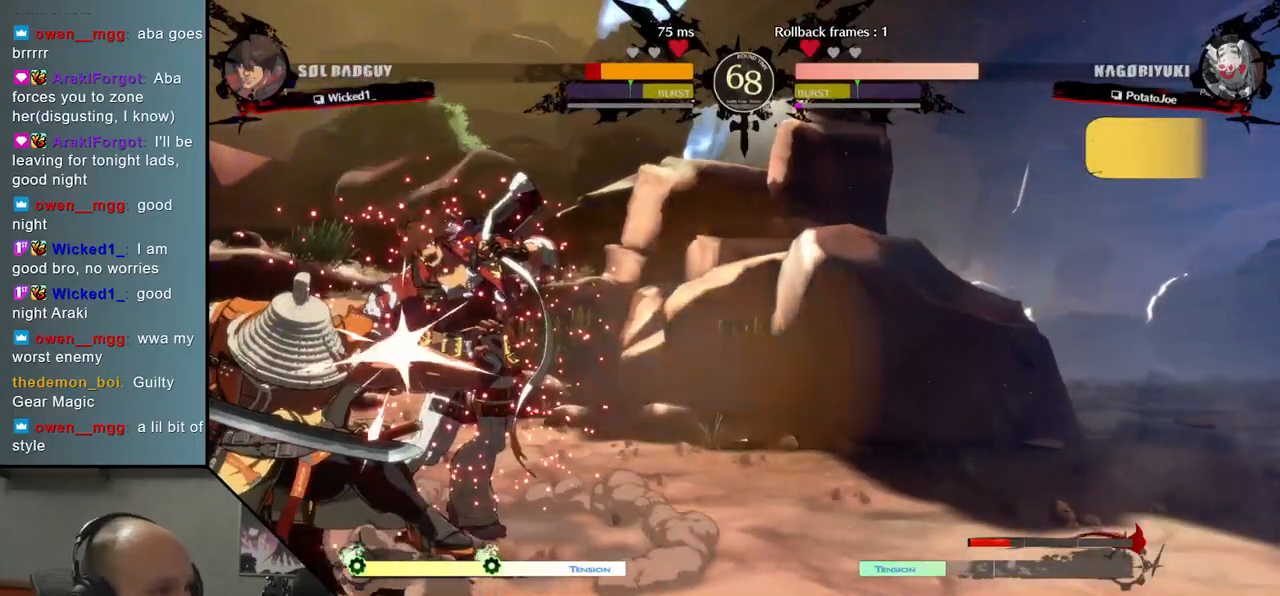
{"buttons": ["TRIANGLE"], "left_stick": "center", "events": [[317, "left_stick", "center"], [333, "TRIANGLE", "down"], [417, "TRIANGLE", "up"], [500, "TRIANGLE", "down"]]}
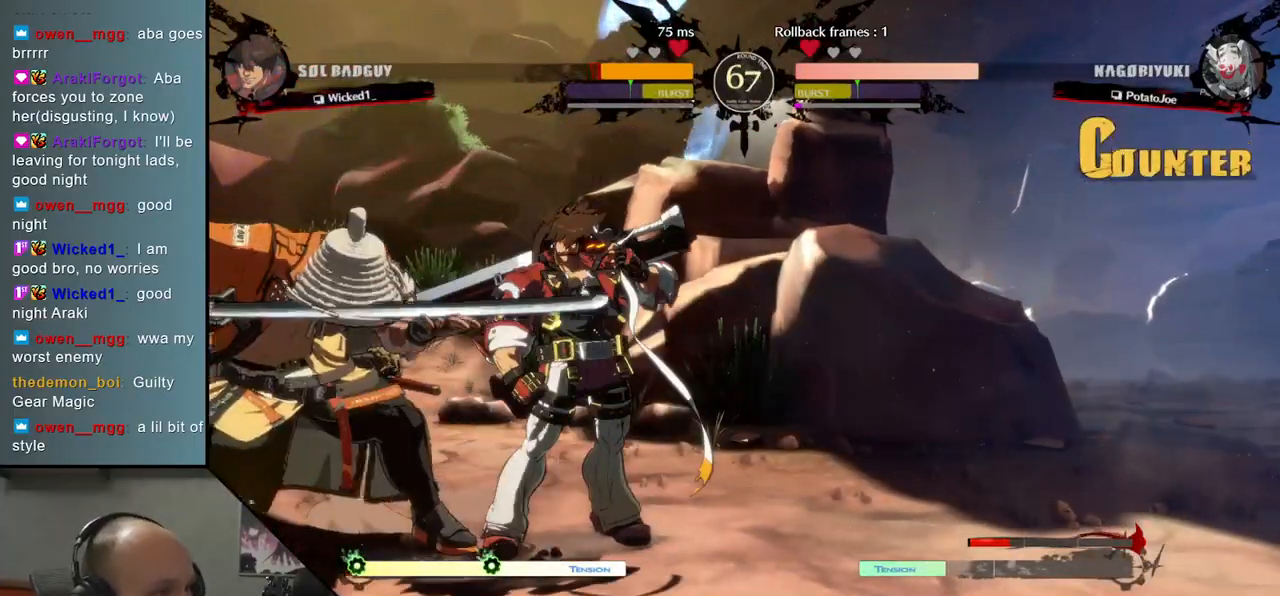
{"buttons": [], "left_stick": "center", "events": [[100, "TRIANGLE", "up"], [167, "TRIANGLE", "down"], [283, "TRIANGLE", "up"], [383, "TRIANGLE", "down"], [467, "TRIANGLE", "up"]]}
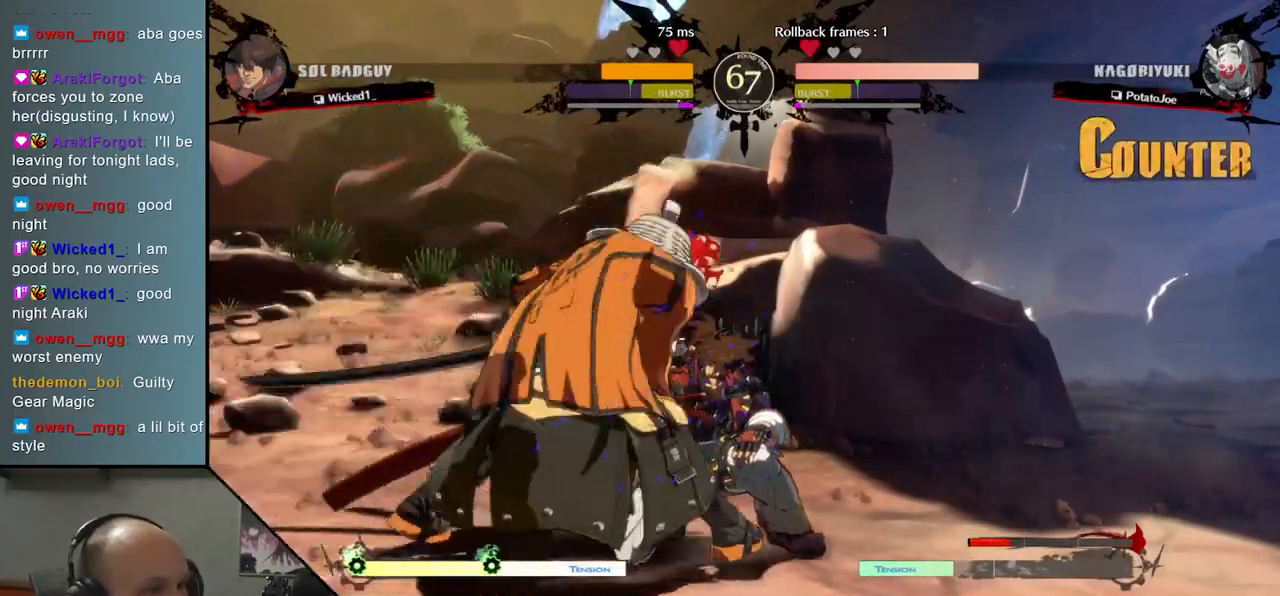
{"buttons": [], "left_stick": "right", "events": [[33, "left_stick", "right"], [117, "left_stick", "down"], [167, "left_stick", "left"], [250, "L2", "down"], [317, "L2", "up"], [317, "left_stick", "right"]]}
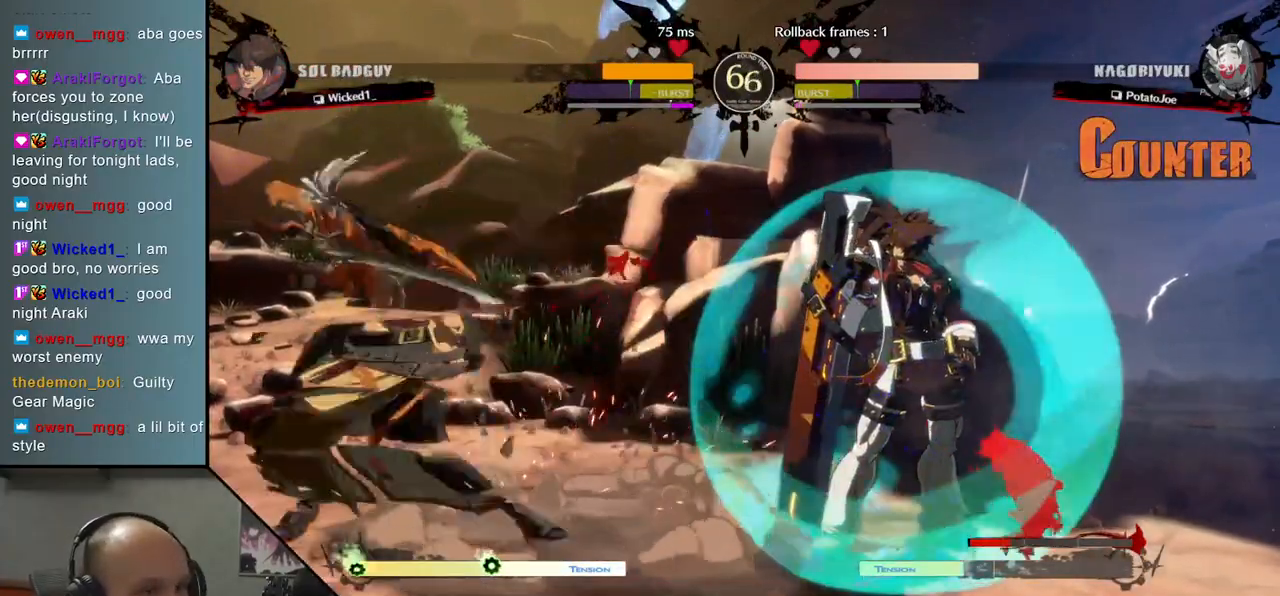
{"buttons": ["TRIANGLE"], "left_stick": "center", "events": [[67, "TRIANGLE", "down"], [150, "TRIANGLE", "up"], [167, "left_stick", "center"], [250, "TRIANGLE", "down"], [333, "TRIANGLE", "up"], [417, "TRIANGLE", "down"]]}
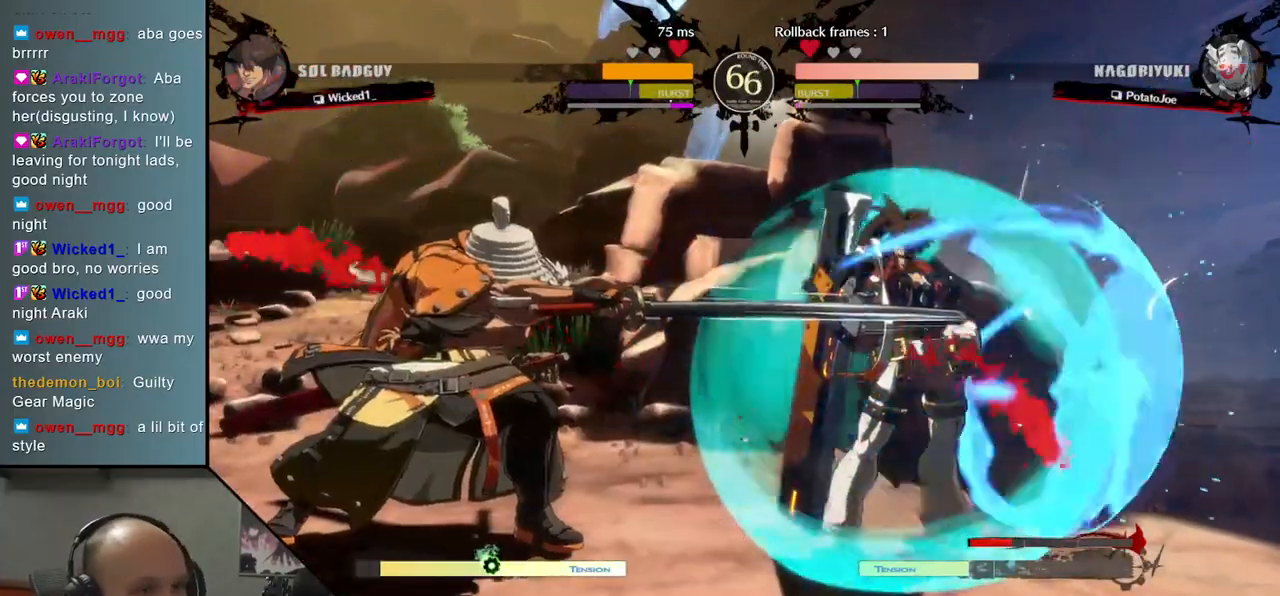
{"buttons": ["SQUARE"], "left_stick": "left", "events": [[17, "TRIANGLE", "up"], [300, "left_stick", "right"], [400, "left_stick", "down"], [467, "left_stick", "left"], [500, "SQUARE", "down"]]}
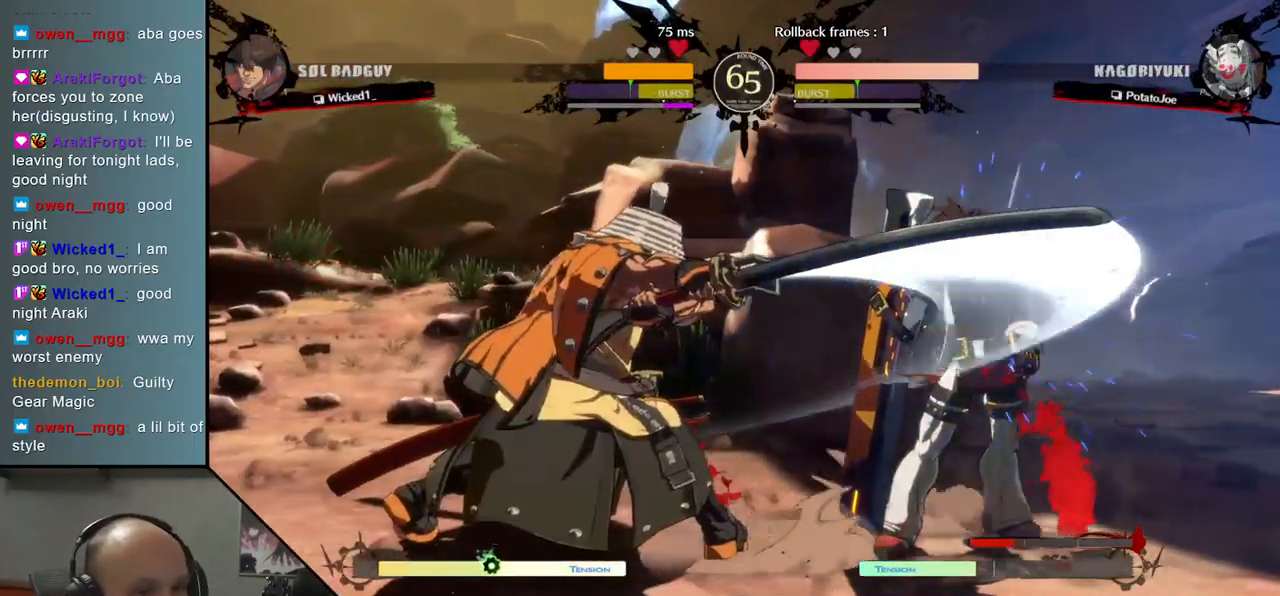
{"buttons": [], "left_stick": "right", "events": [[50, "left_stick", "center"], [117, "SQUARE", "up"], [233, "left_stick", "left"], [283, "left_stick", "down"], [350, "left_stick", "right"], [417, "left_stick", "down"], [500, "left_stick", "right"]]}
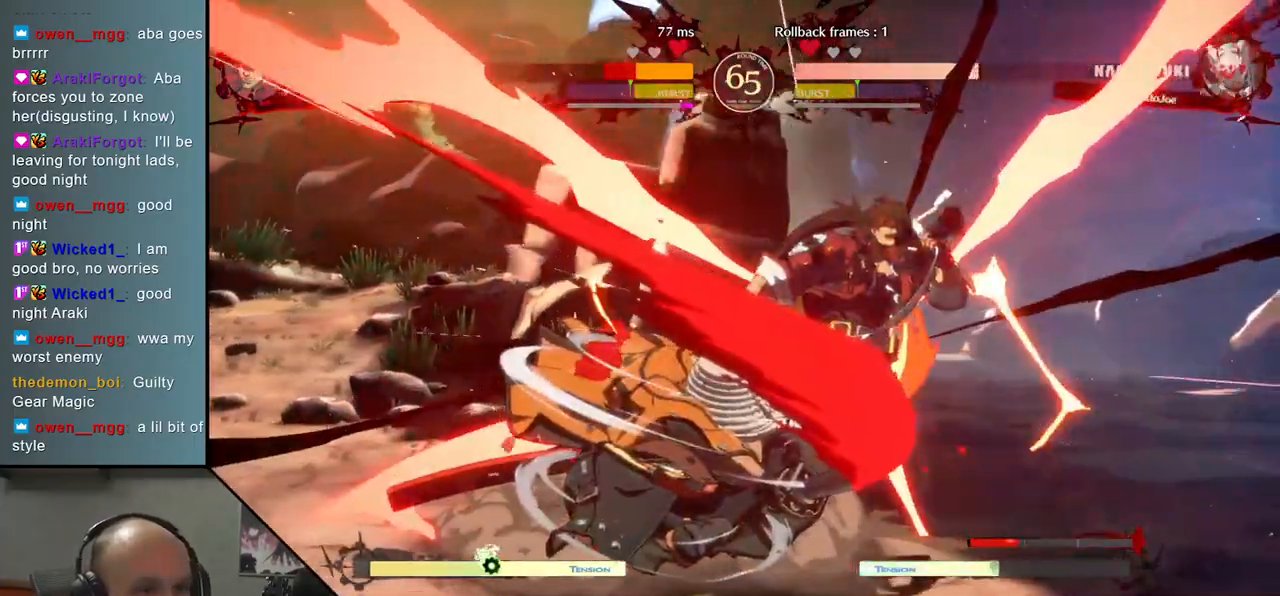
{"buttons": ["L2"], "left_stick": "right", "events": [[50, "SQUARE", "down"], [50, "left_stick", "down"], [167, "left_stick", "center"], [200, "SQUARE", "up"], [283, "left_stick", "left"], [383, "left_stick", "down"], [450, "left_stick", "right"], [500, "L2", "down"]]}
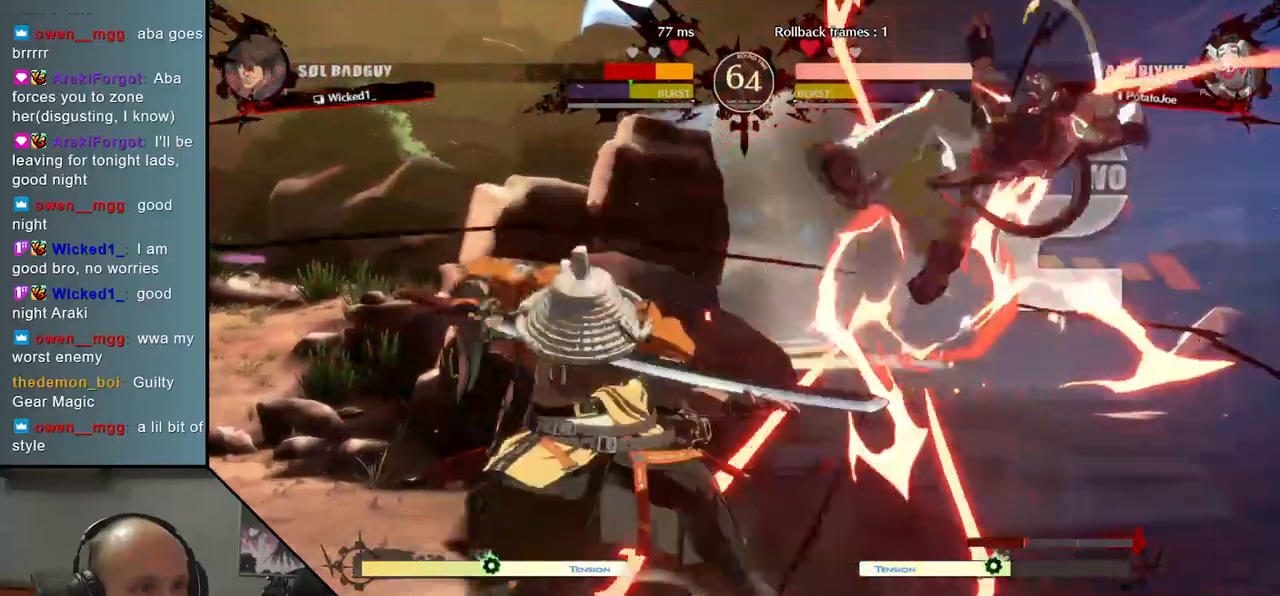
{"buttons": [], "left_stick": "center", "events": [[83, "L2", "up"], [83, "left_stick", "left"], [300, "left_stick", "center"], [383, "TRIANGLE", "down"], [467, "TRIANGLE", "up"]]}
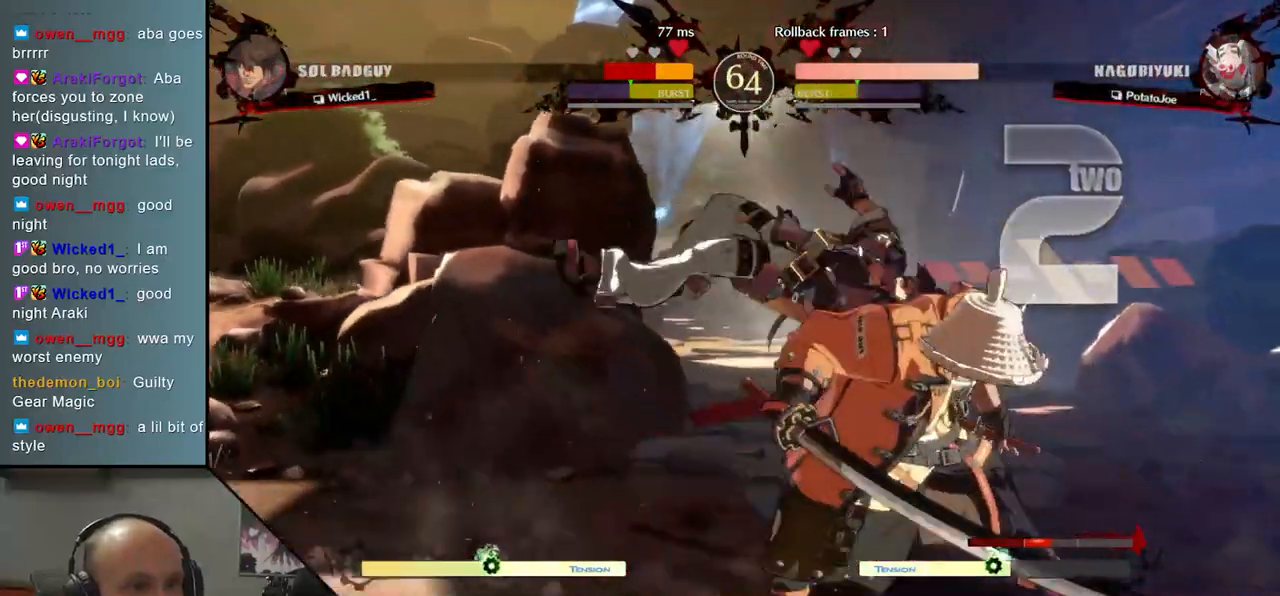
{"buttons": [], "left_stick": "center", "events": [[217, "left_stick", "right"], [450, "left_stick", "center"]]}
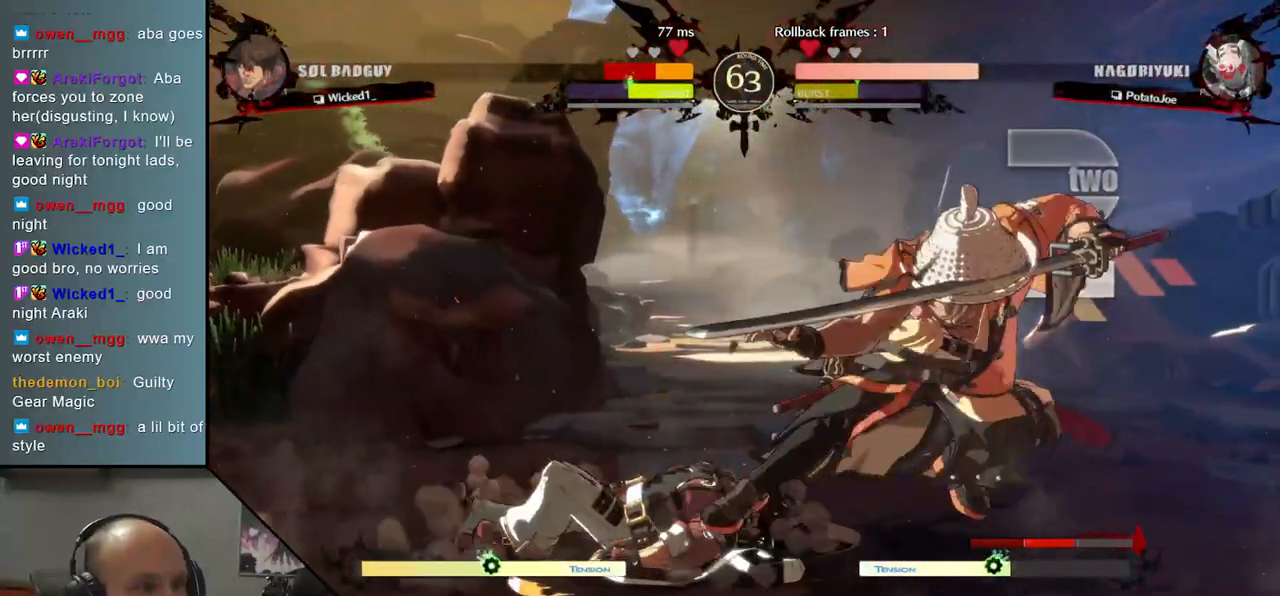
{"buttons": [], "left_stick": "center", "events": [[450, "TRIANGLE", "down"], [500, "TRIANGLE", "up"]]}
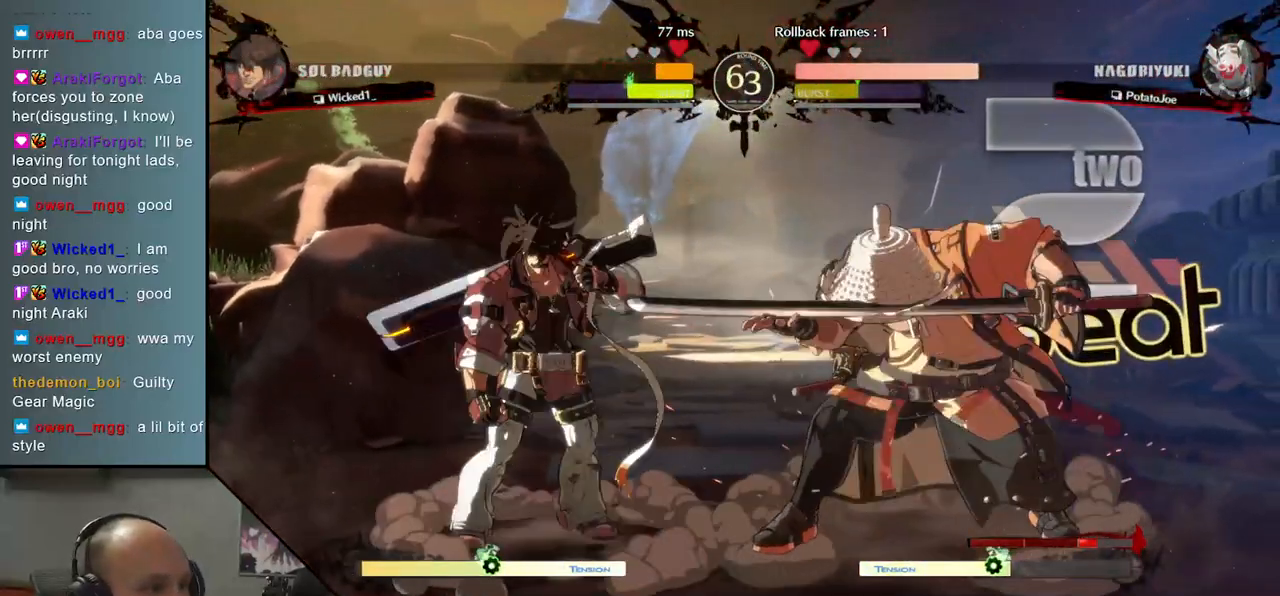
{"buttons": [], "left_stick": "center", "events": [[117, "TRIANGLE", "down"], [217, "TRIANGLE", "up"], [300, "TRIANGLE", "down"], [400, "TRIANGLE", "up"]]}
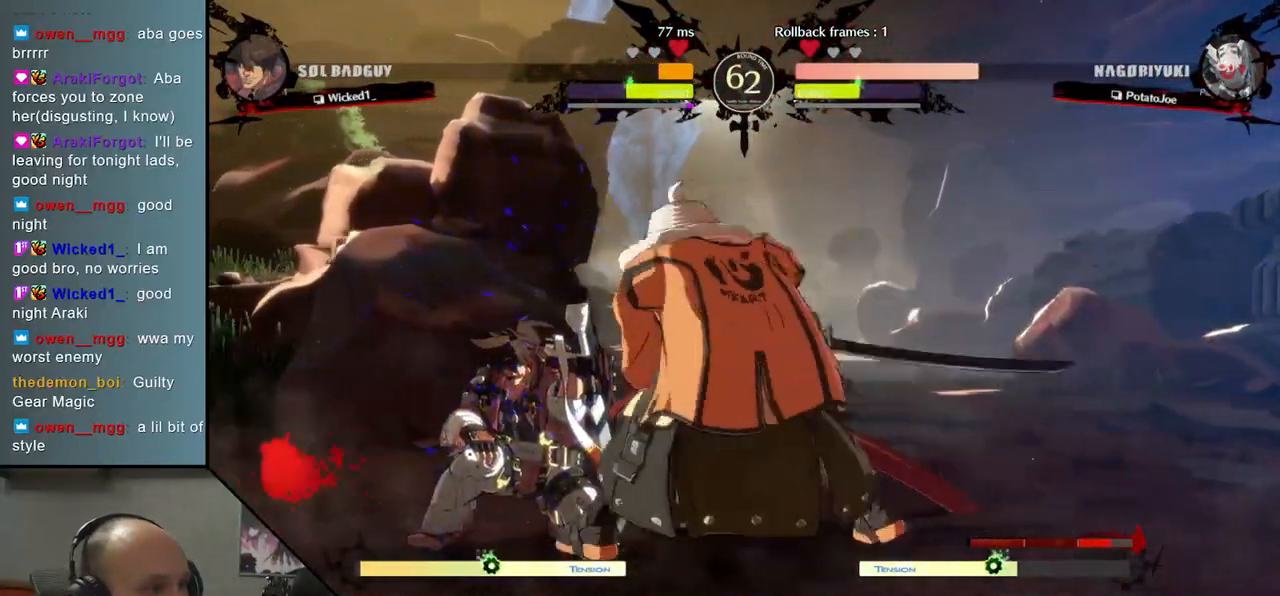
{"buttons": ["TRIANGLE"], "left_stick": "left", "events": [[83, "left_stick", "left"], [333, "left_stick", "down"], [383, "left_stick", "right"], [467, "left_stick", "left"], [500, "TRIANGLE", "down"]]}
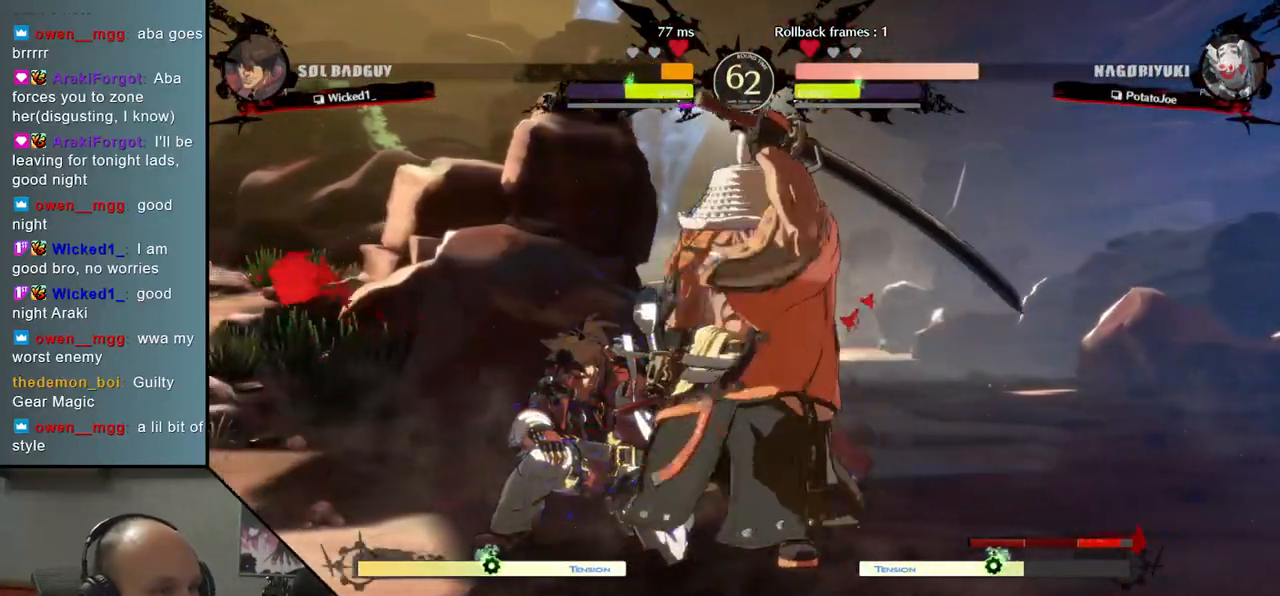
{"buttons": [], "left_stick": "left", "events": [[167, "TRIANGLE", "up"], [300, "R1", "down"], [300, "R2", "down"], [300, "SQUARE", "down"], [300, "TRIANGLE", "down"], [467, "R1", "up"], [467, "R2", "up"], [467, "SQUARE", "up"], [467, "TRIANGLE", "up"]]}
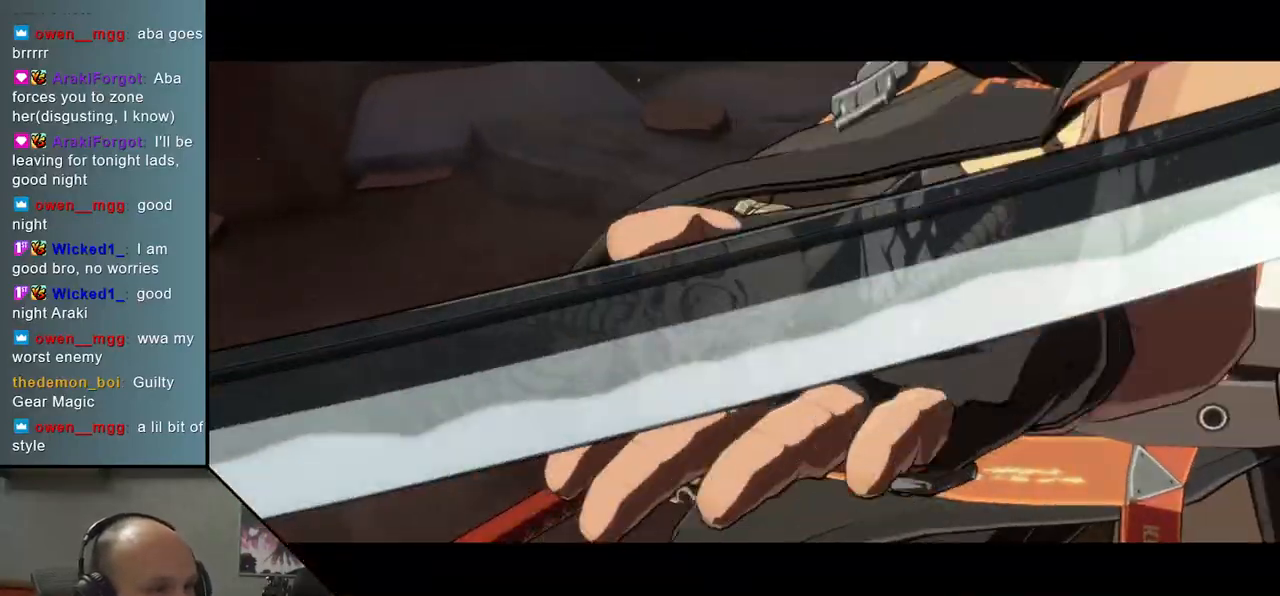
{"buttons": [], "left_stick": "center", "events": [[50, "left_stick", "center"]]}